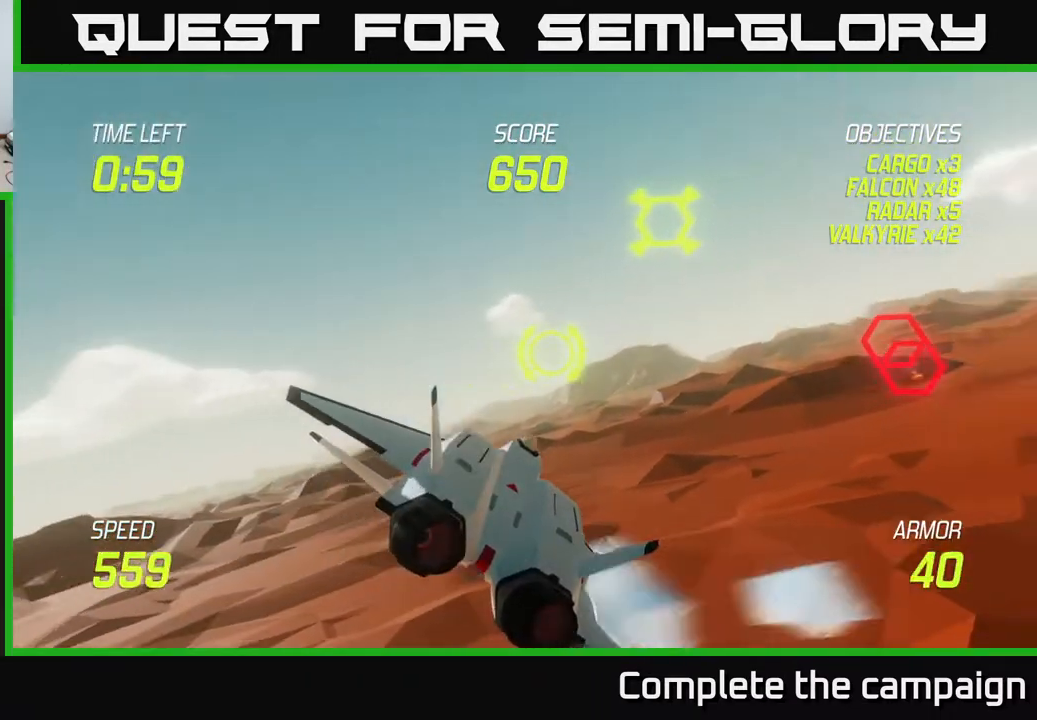
Gameplay with a controller (Xbox layout); each line is a JSON object with the inputs held at the frame after it. "events" lists button and stick changes between this image and that frame as [ms after this image, input, new state], when the widget could be followed in between. Not read: right_stick.
{"buttons": ["R2"], "left_stick": "up-left", "events": [[67, "left_stick", "down-right"], [200, "R2", "down"], [200, "left_stick", "right"], [317, "left_stick", "up-right"], [467, "left_stick", "up-left"]]}
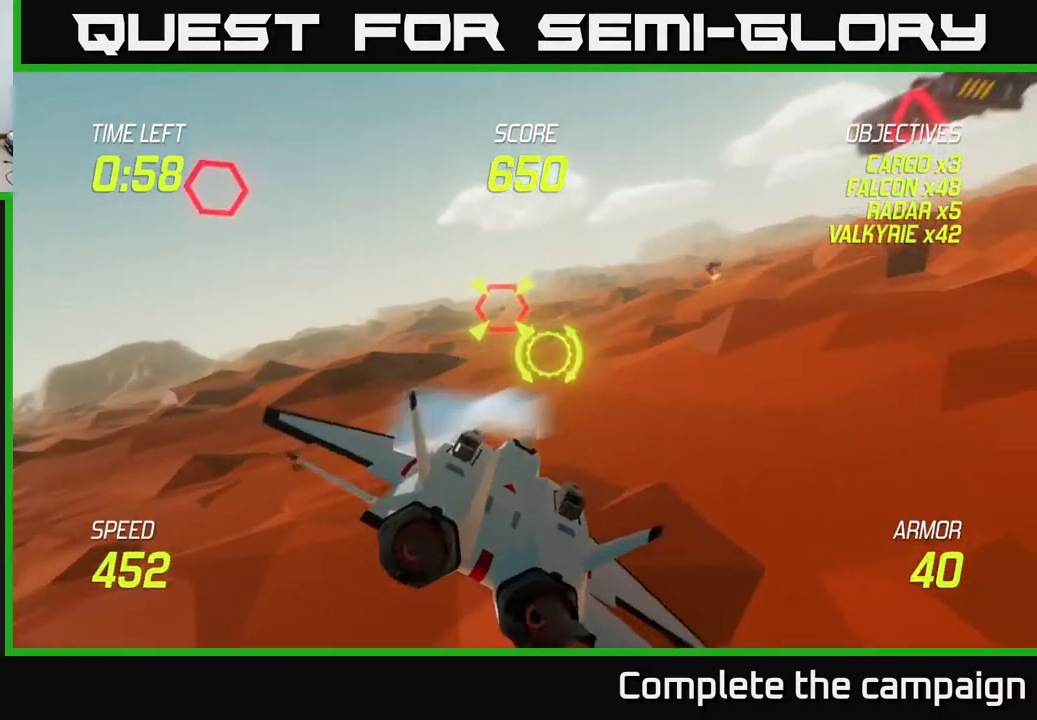
{"buttons": ["R2"], "left_stick": "center", "events": [[17, "left_stick", "center"]]}
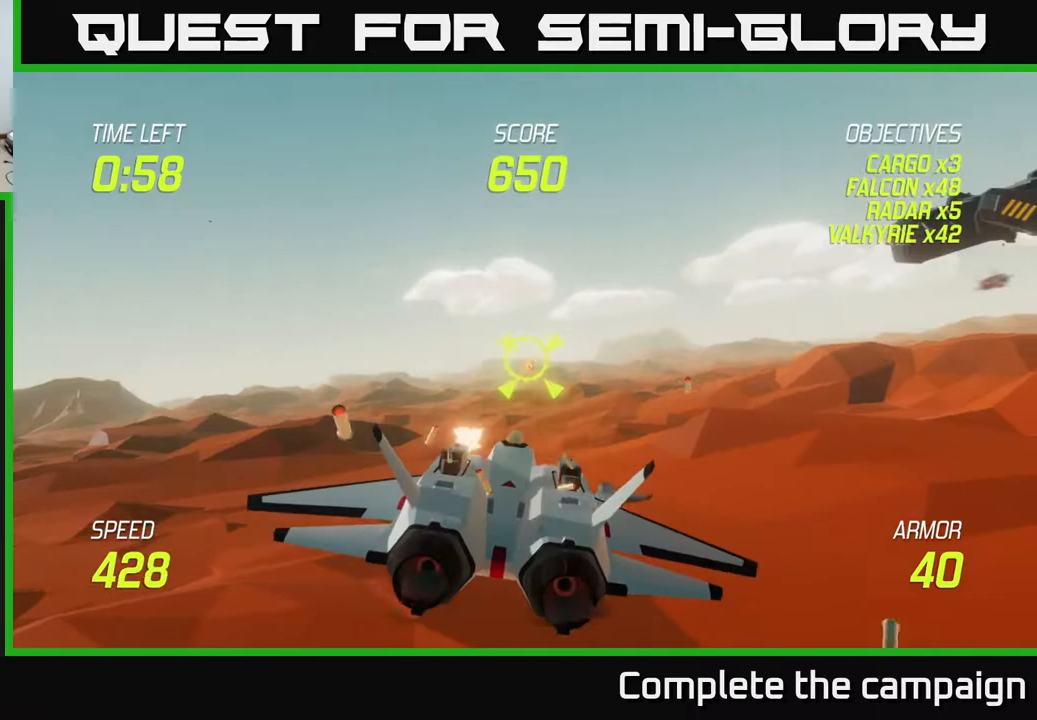
{"buttons": ["R2"], "left_stick": "up-left", "events": [[100, "left_stick", "left"], [183, "R2", "up"], [317, "left_stick", "up-left"], [467, "R2", "down"]]}
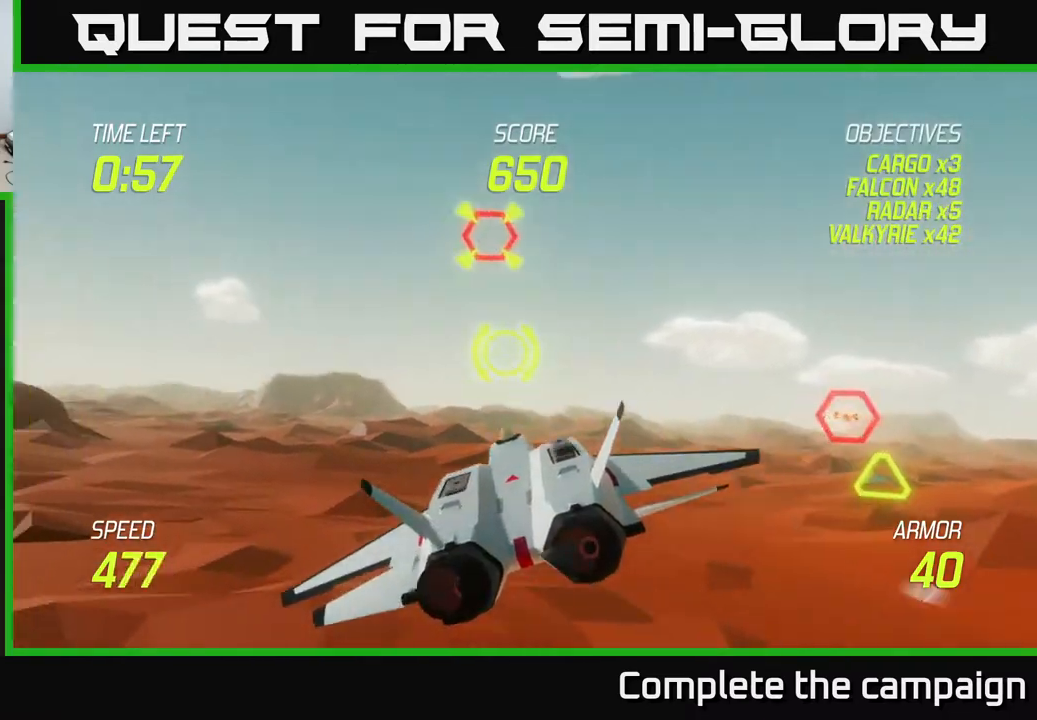
{"buttons": ["R2"], "left_stick": "center", "events": [[100, "left_stick", "right"], [200, "left_stick", "center"], [367, "left_stick", "down"], [467, "left_stick", "center"]]}
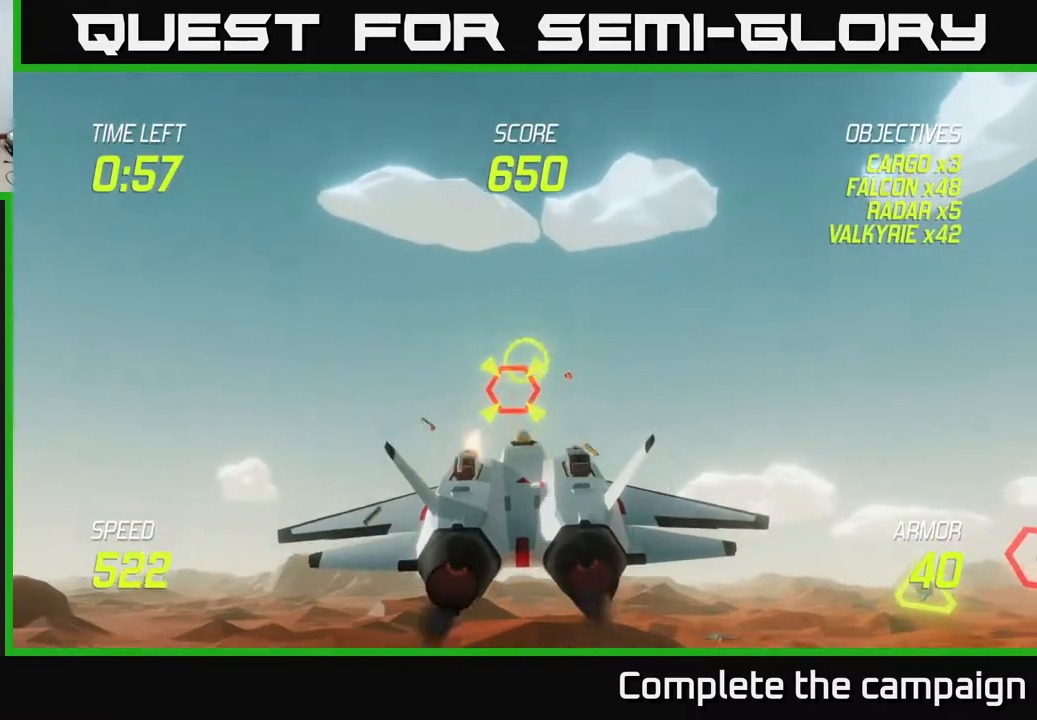
{"buttons": ["L2"], "left_stick": "right", "events": [[367, "left_stick", "right"], [450, "L2", "down"], [467, "R2", "up"]]}
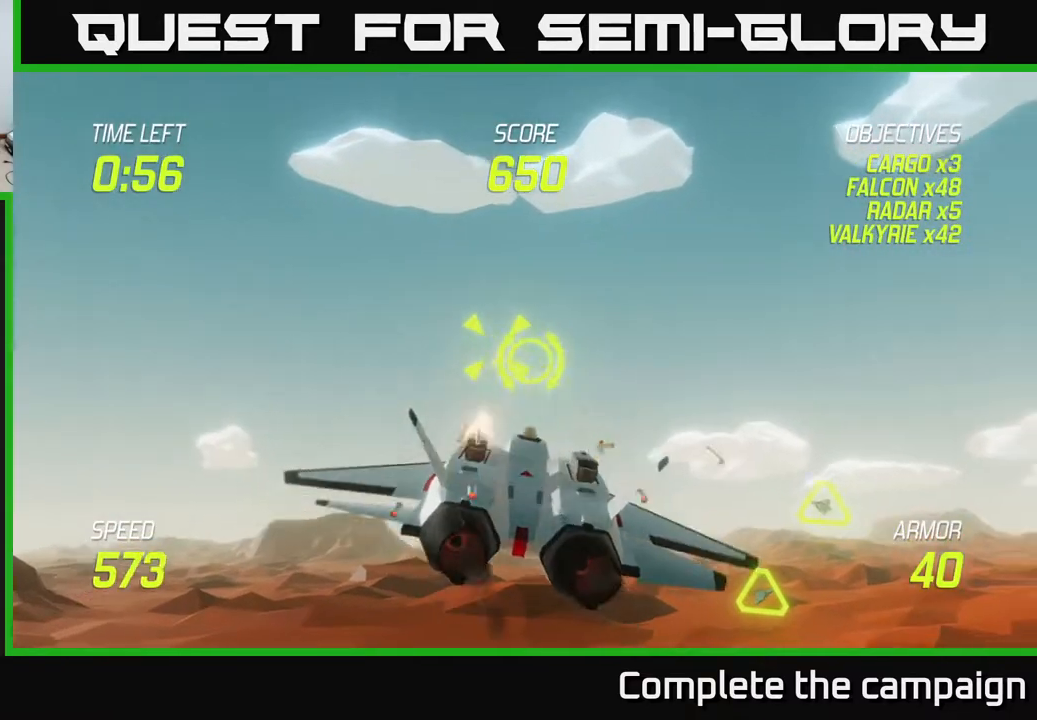
{"buttons": ["L2"], "left_stick": "right", "events": [[33, "L2", "up"], [133, "L2", "down"], [233, "L2", "up"], [267, "L2", "down"]]}
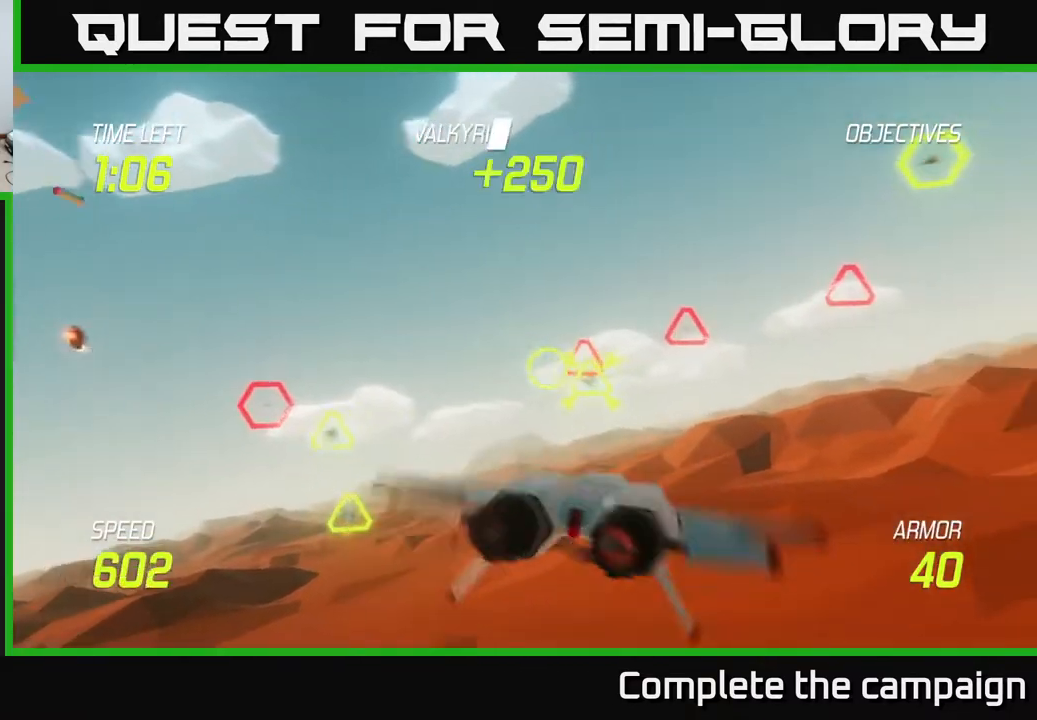
{"buttons": ["R2"], "left_stick": "right", "events": [[17, "L2", "up"], [83, "left_stick", "up-right"], [150, "R2", "down"], [233, "left_stick", "left"], [433, "left_stick", "down"], [483, "left_stick", "right"]]}
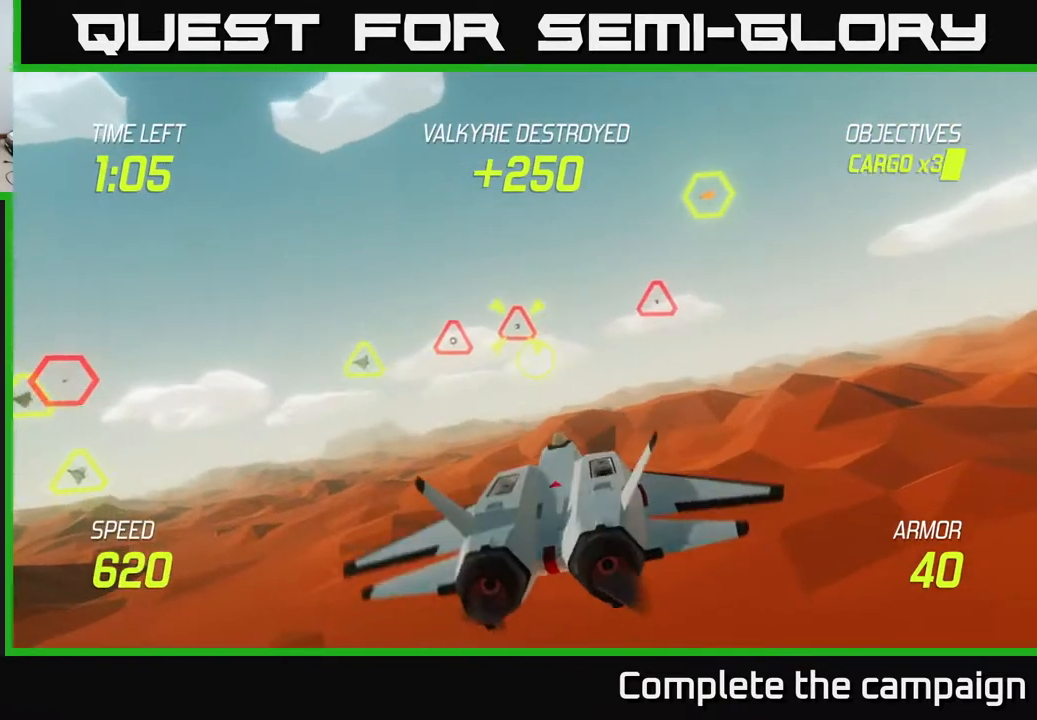
{"buttons": ["R2"], "left_stick": "left", "events": [[67, "left_stick", "up-left"], [250, "left_stick", "center"], [400, "left_stick", "left"]]}
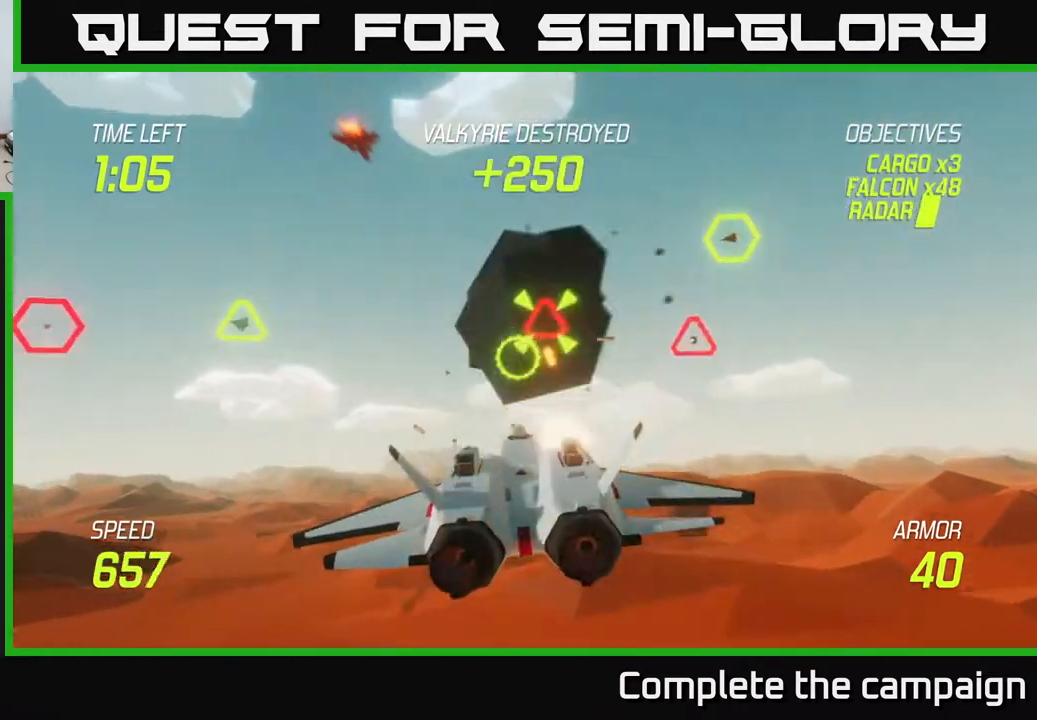
{"buttons": ["L2"], "left_stick": "down-left", "events": [[17, "L2", "down"], [33, "R2", "up"], [33, "left_stick", "down-left"], [117, "L2", "up"], [167, "L2", "down"], [283, "L2", "up"], [333, "L2", "down"]]}
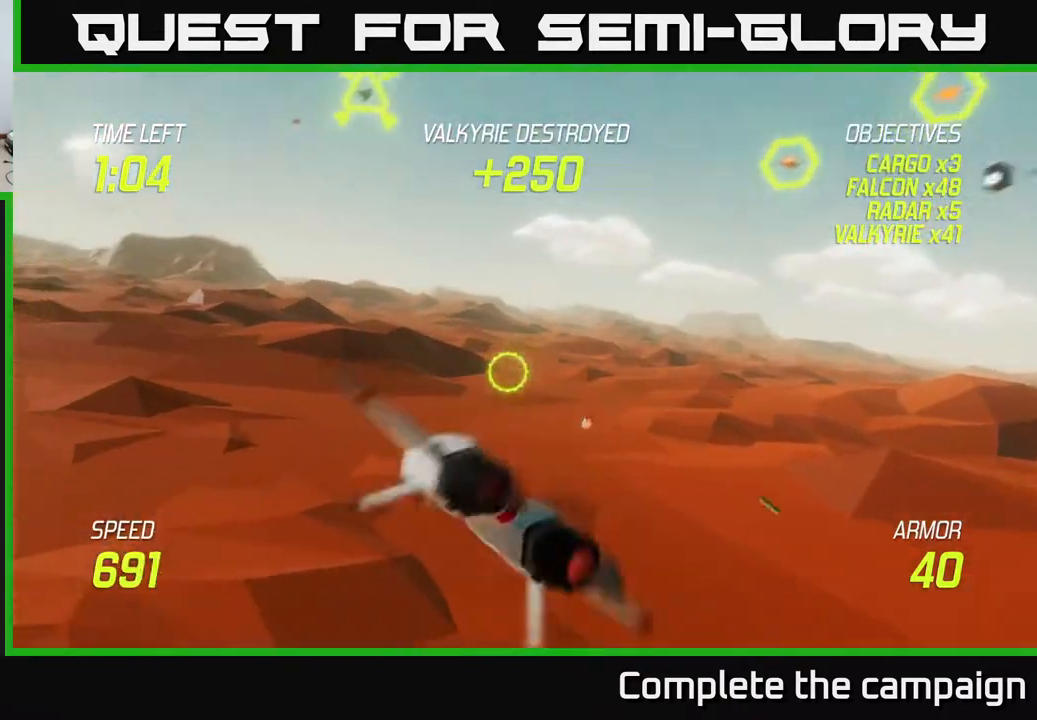
{"buttons": [], "left_stick": "up-right", "events": [[17, "left_stick", "right"], [317, "L2", "up"], [417, "left_stick", "up-right"]]}
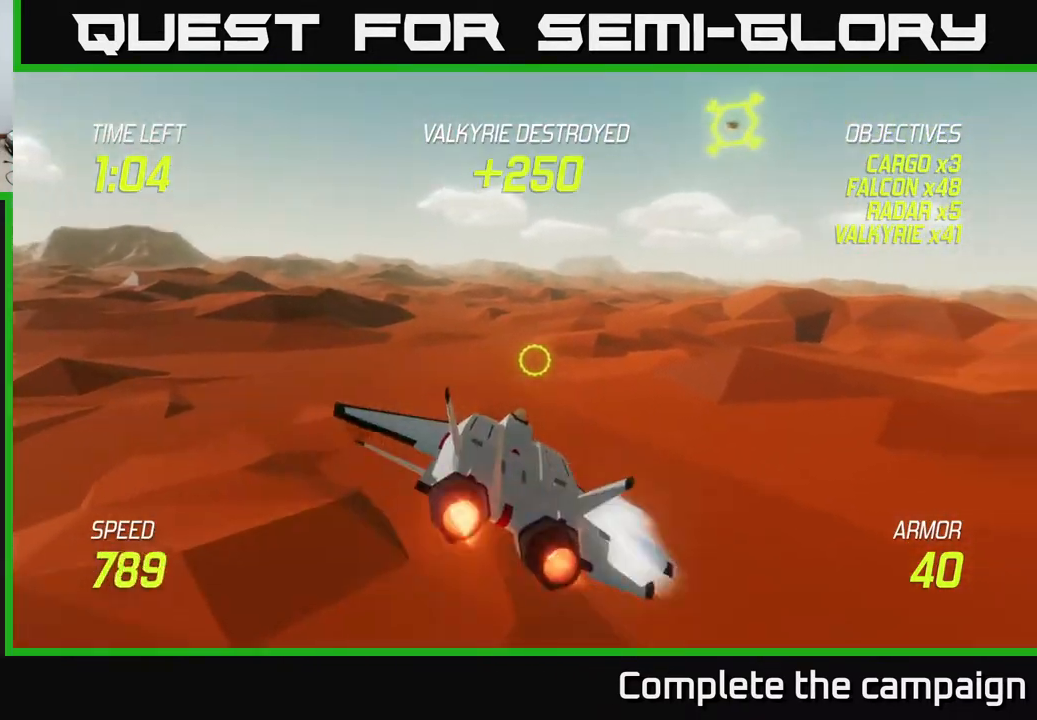
{"buttons": ["R2"], "left_stick": "up-right", "events": [[300, "R2", "down"]]}
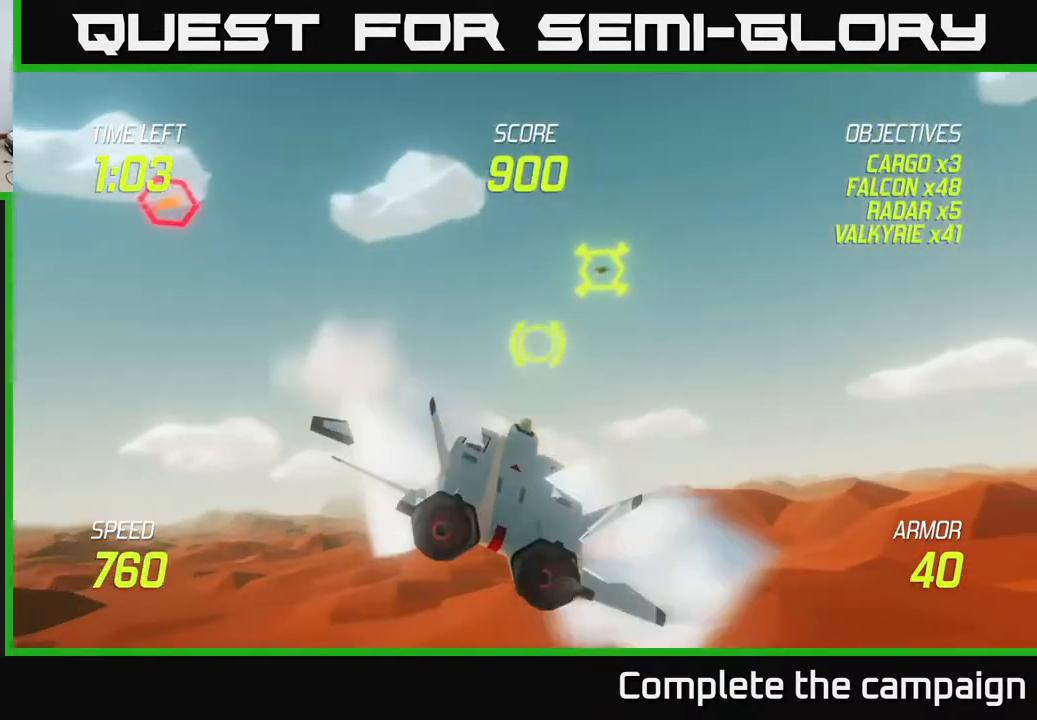
{"buttons": ["R2"], "left_stick": "right", "events": [[100, "left_stick", "center"], [350, "left_stick", "up"], [500, "left_stick", "right"]]}
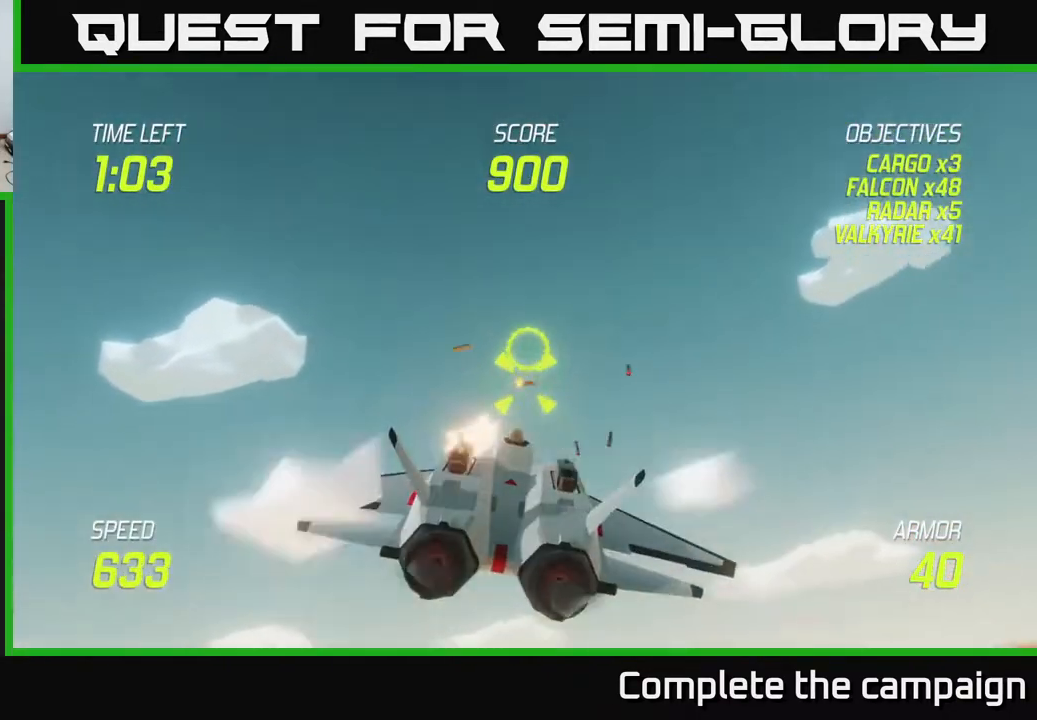
{"buttons": ["R2"], "left_stick": "center", "events": [[83, "left_stick", "center"], [267, "left_stick", "down"], [383, "left_stick", "center"]]}
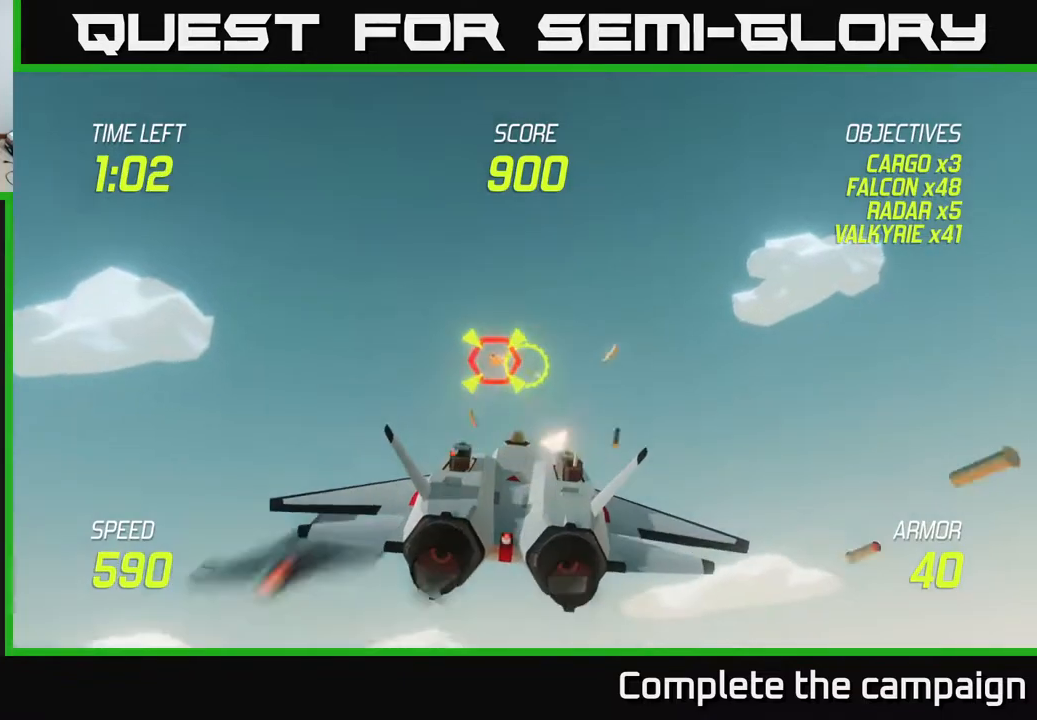
{"buttons": [], "left_stick": "right", "events": [[217, "left_stick", "up"], [267, "left_stick", "right"], [333, "R2", "up"], [367, "L2", "down"], [467, "L2", "up"]]}
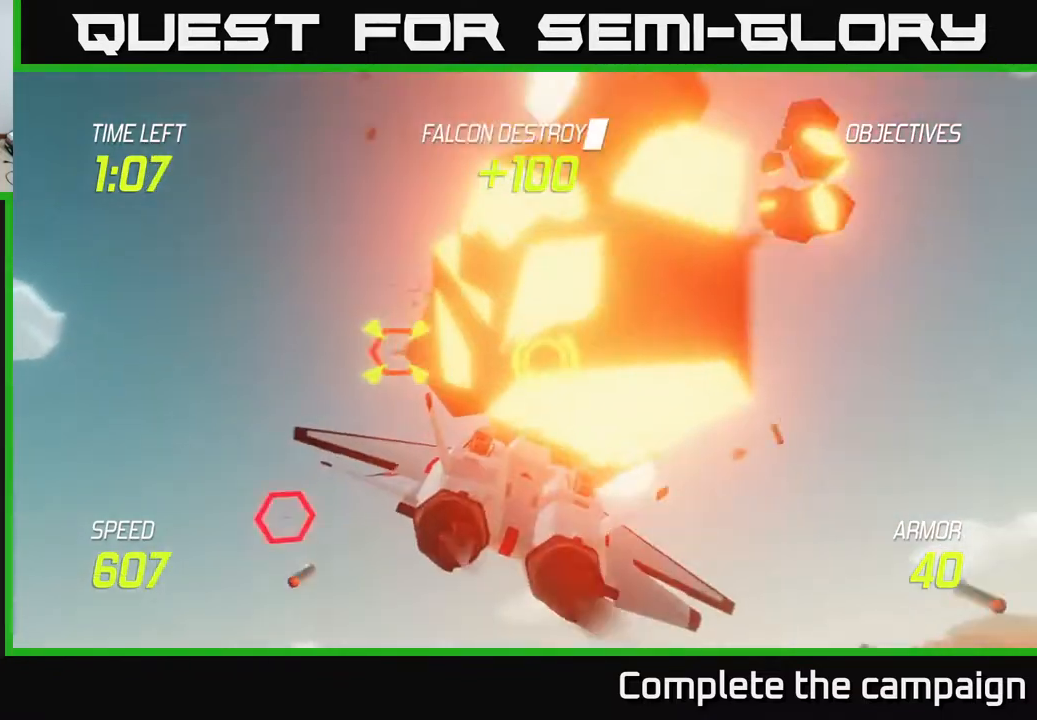
{"buttons": [], "left_stick": "up-right", "events": [[50, "L2", "down"], [150, "L2", "up"], [433, "left_stick", "up-right"]]}
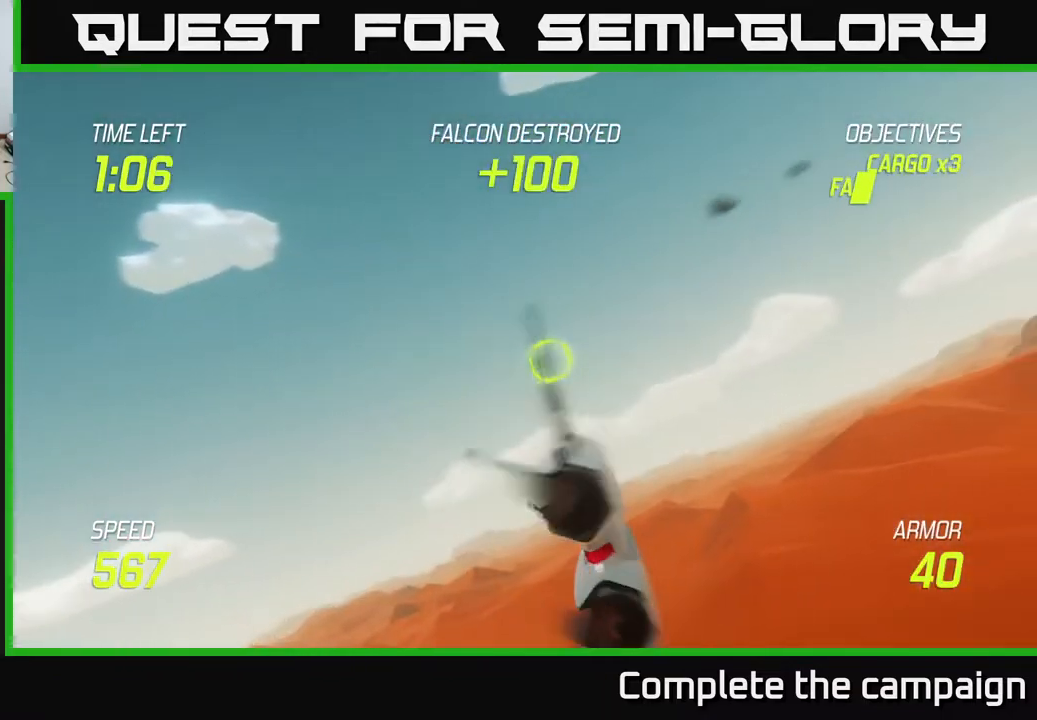
{"buttons": ["L2"], "left_stick": "right", "events": [[417, "L2", "down"], [433, "left_stick", "right"]]}
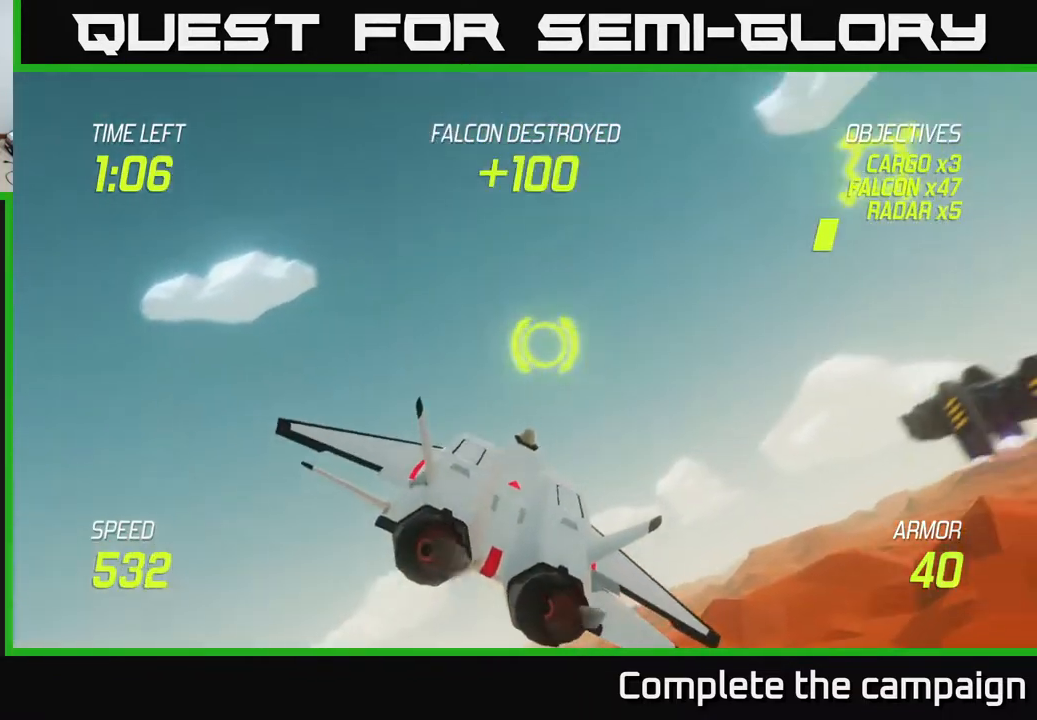
{"buttons": ["L2"], "left_stick": "right", "events": []}
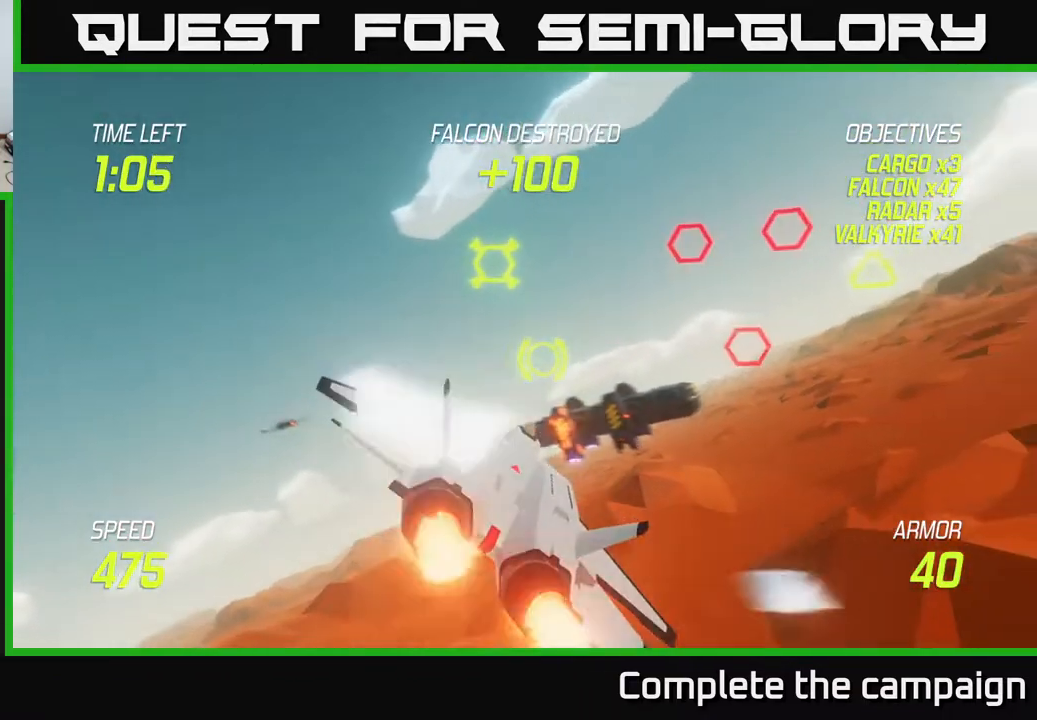
{"buttons": [], "left_stick": "left", "events": [[400, "left_stick", "left"], [467, "L2", "up"]]}
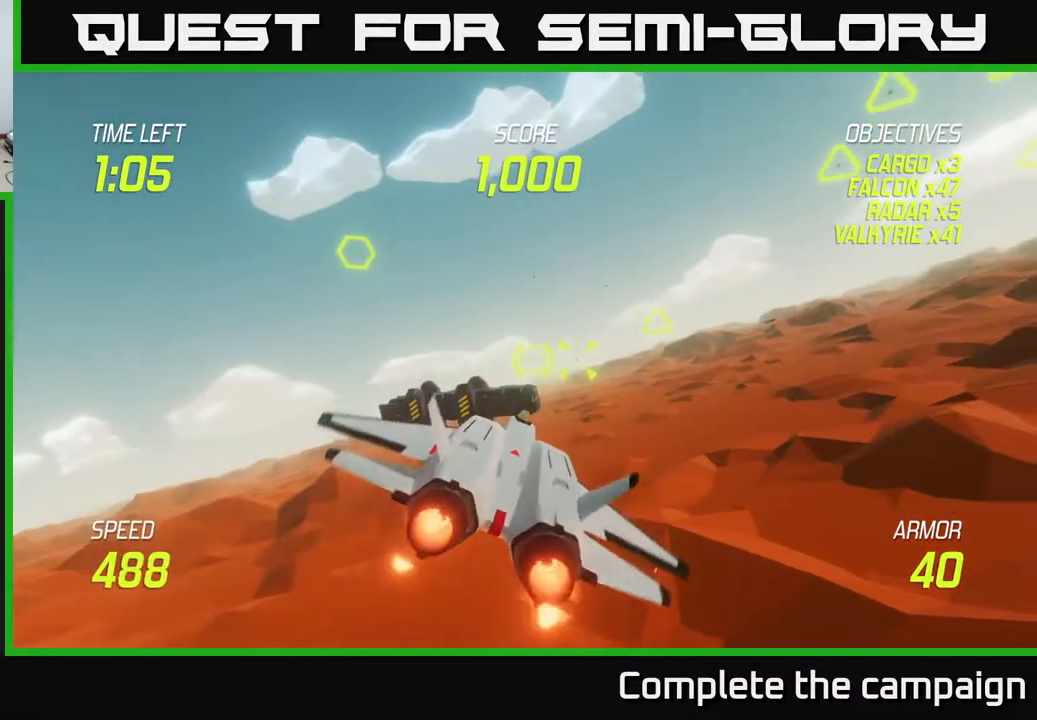
{"buttons": ["L2"], "left_stick": "right", "events": [[50, "left_stick", "down-left"], [83, "L2", "down"], [133, "L2", "up"], [217, "L2", "down"], [333, "left_stick", "right"], [350, "L2", "up"], [417, "L2", "down"]]}
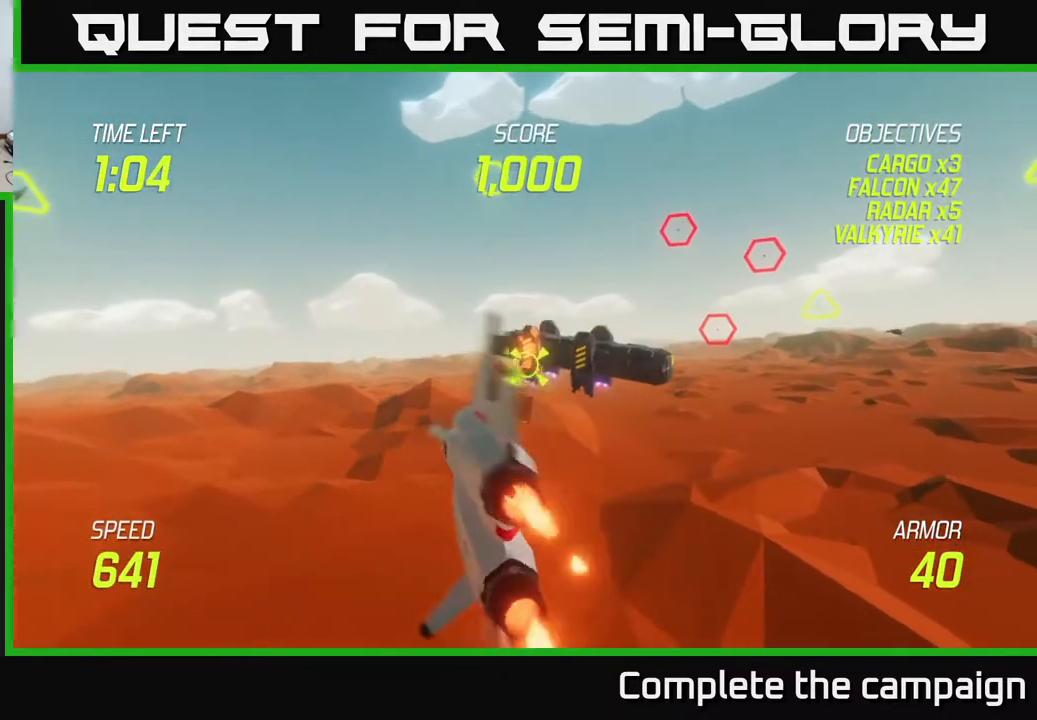
{"buttons": ["R2"], "left_stick": "center", "events": [[50, "L2", "up"], [100, "left_stick", "up-left"], [217, "R2", "down"], [217, "left_stick", "center"], [400, "left_stick", "right"], [500, "left_stick", "center"]]}
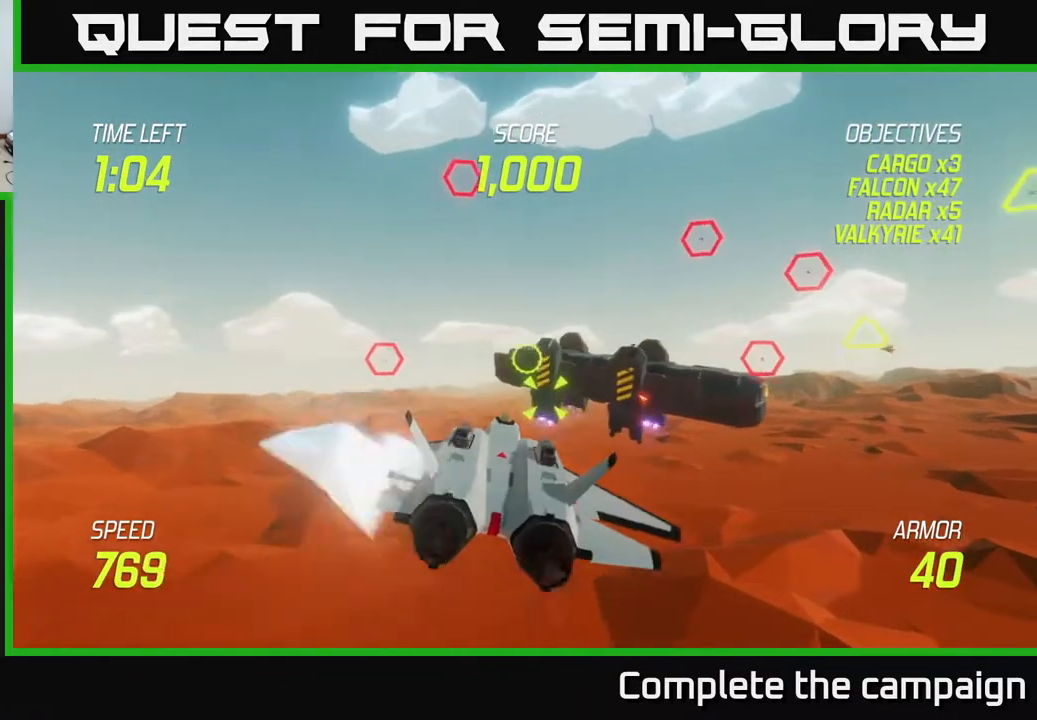
{"buttons": ["R2"], "left_stick": "center", "events": [[333, "left_stick", "right"], [467, "left_stick", "center"]]}
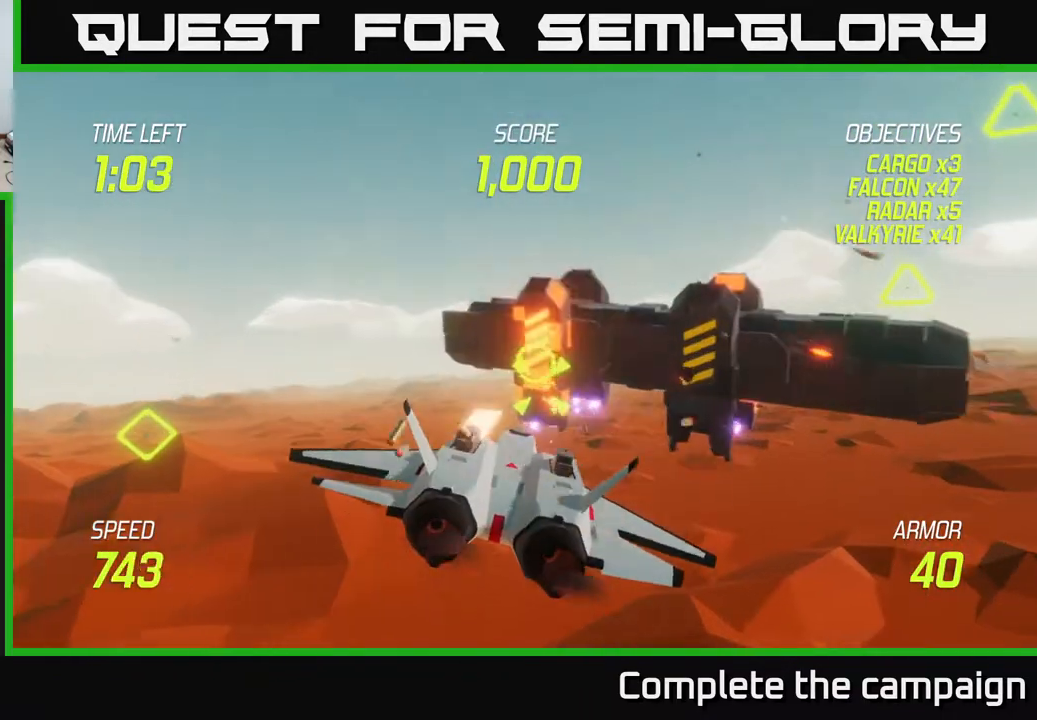
{"buttons": ["R2"], "left_stick": "down", "events": [[100, "left_stick", "right"], [217, "left_stick", "center"], [367, "left_stick", "down"]]}
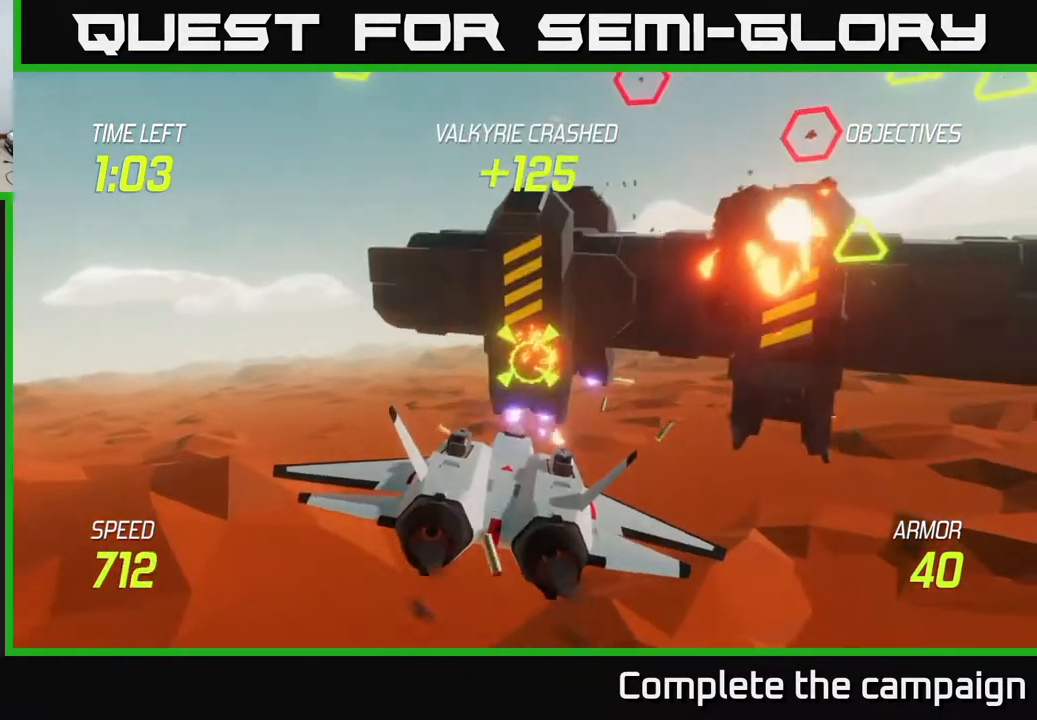
{"buttons": ["R2"], "left_stick": "left", "events": [[50, "left_stick", "center"], [117, "left_stick", "up-left"], [183, "left_stick", "down-left"], [233, "left_stick", "down-right"], [317, "left_stick", "right"], [433, "left_stick", "center"], [483, "left_stick", "left"]]}
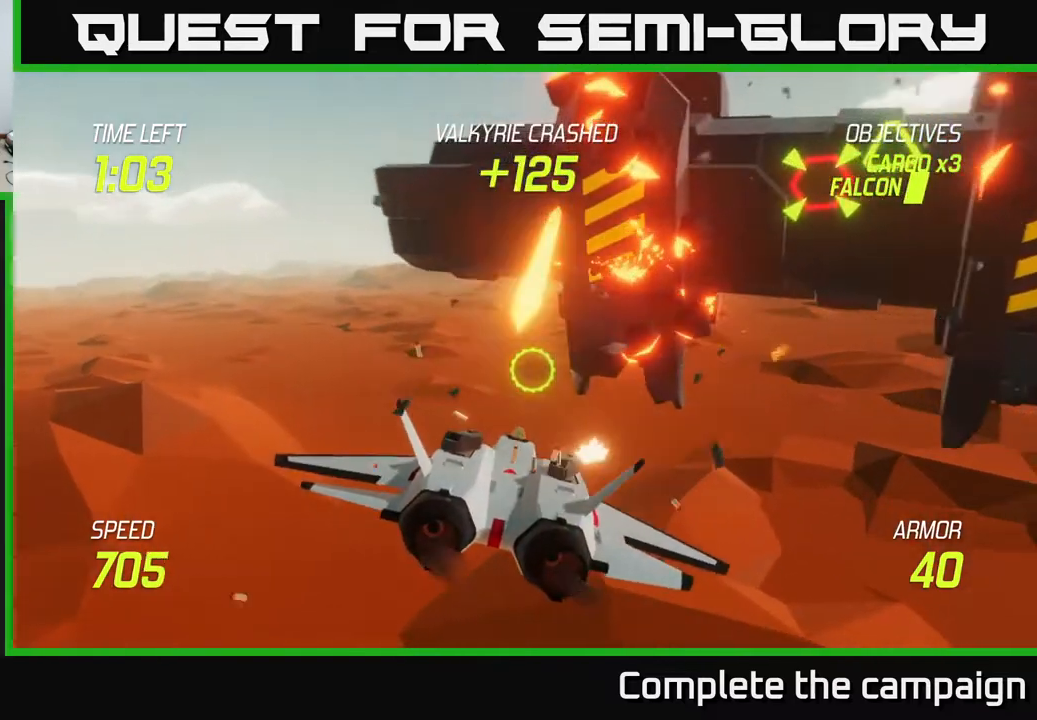
{"buttons": [], "left_stick": "right", "events": [[33, "R2", "up"], [100, "left_stick", "down-left"], [300, "left_stick", "center"], [350, "left_stick", "right"]]}
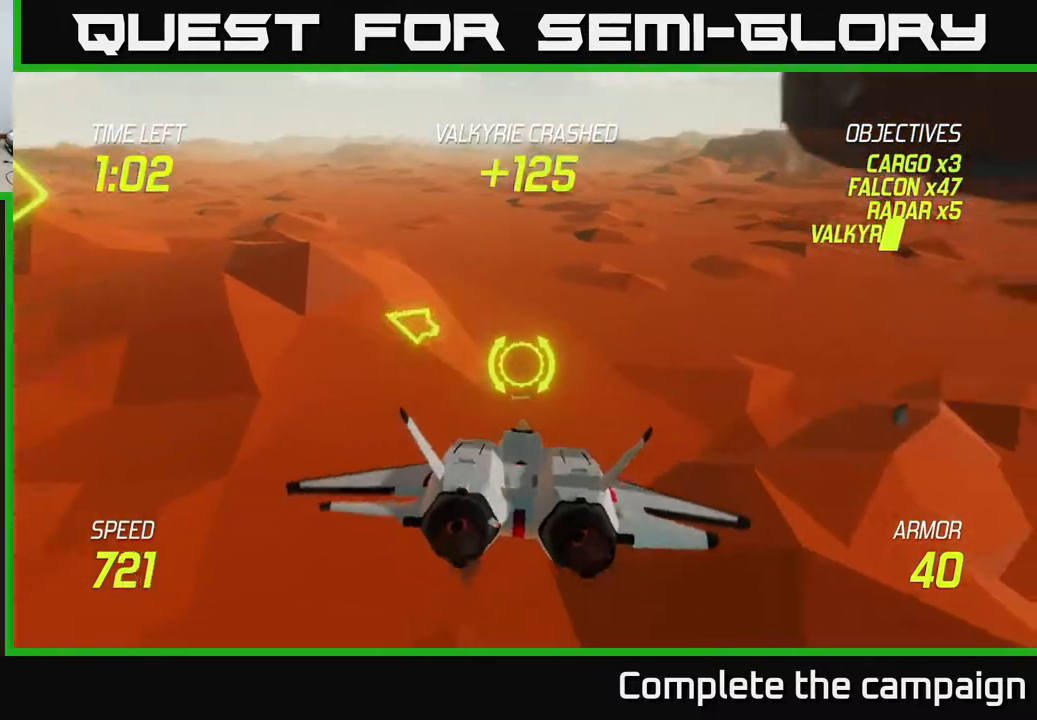
{"buttons": ["L2"], "left_stick": "up-right", "events": [[17, "left_stick", "up-right"], [167, "L2", "down"], [267, "L2", "up"], [350, "L2", "down"]]}
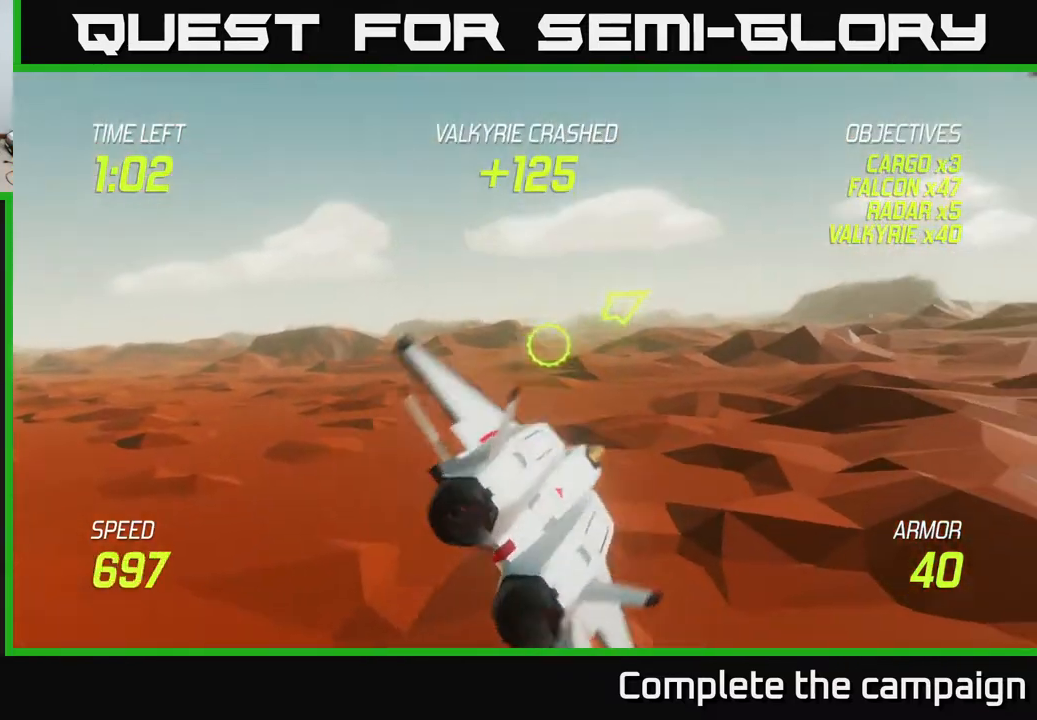
{"buttons": ["L2"], "left_stick": "up-right", "events": []}
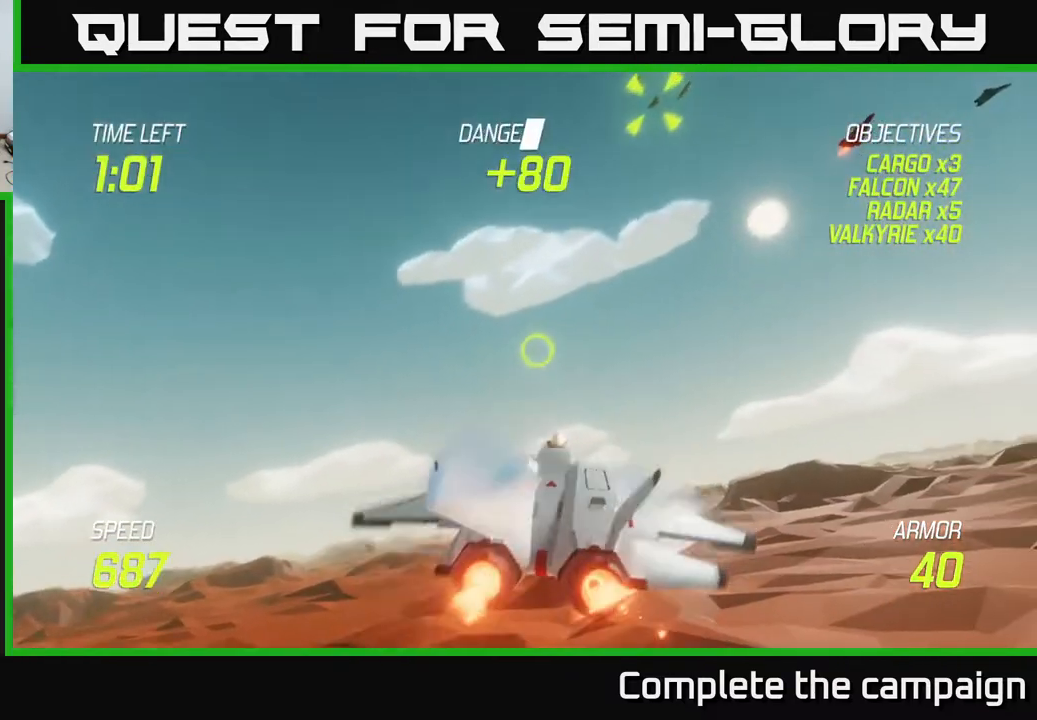
{"buttons": [], "left_stick": "up-right", "events": [[50, "L2", "up"]]}
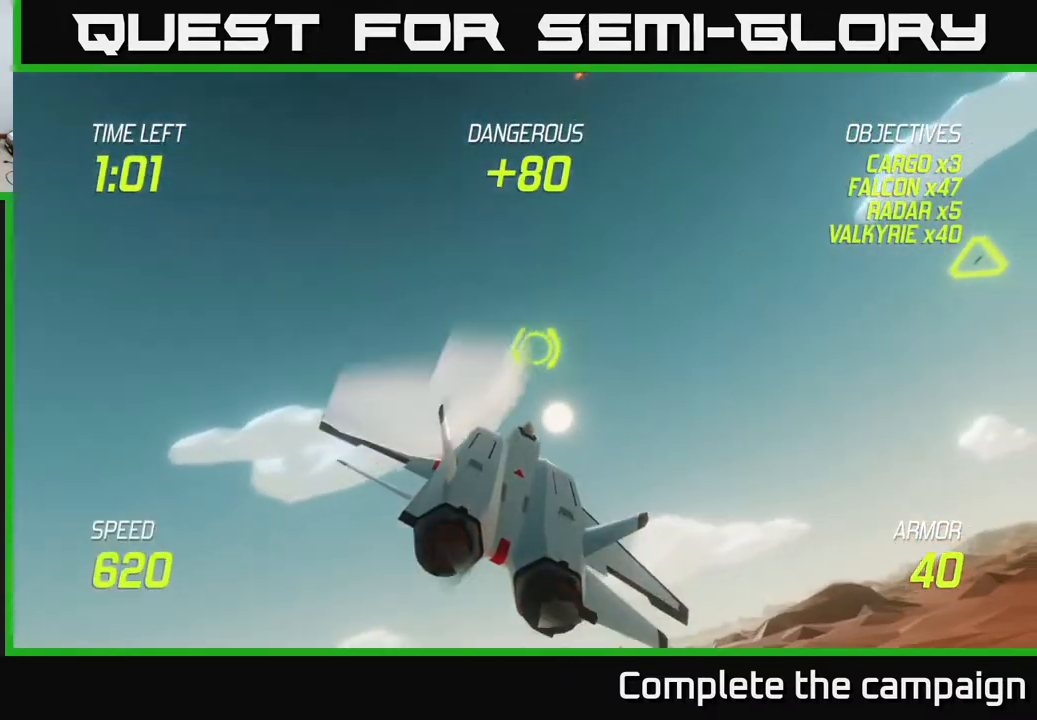
{"buttons": [], "left_stick": "up-right", "events": [[67, "R2", "down"], [467, "R2", "up"]]}
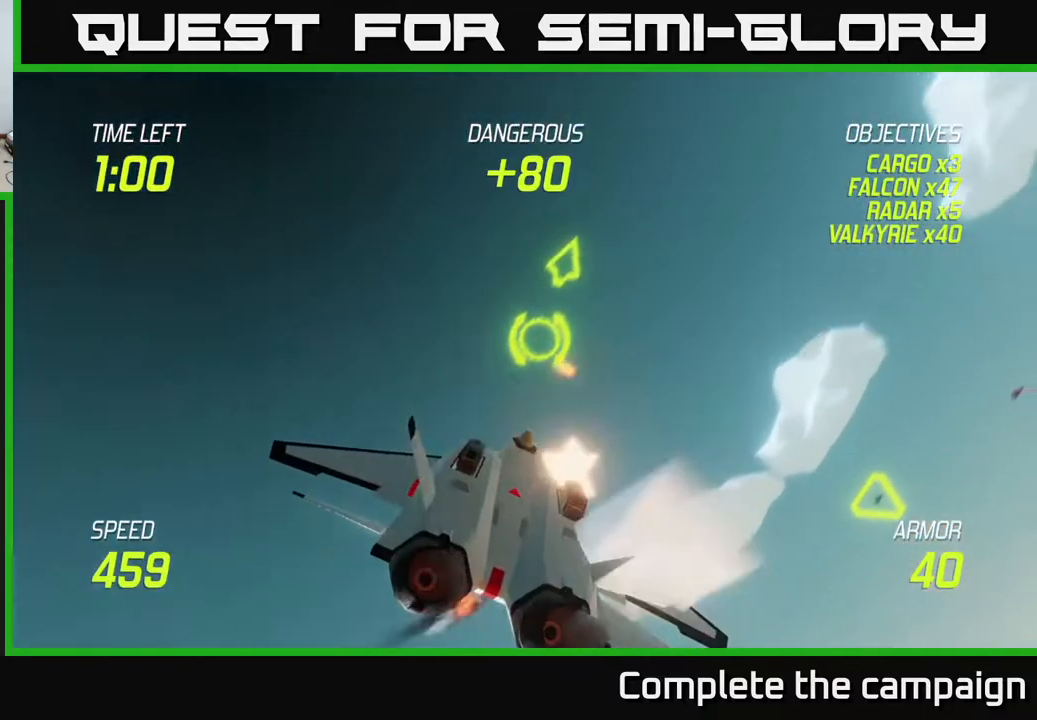
{"buttons": ["R2"], "left_stick": "down-right", "events": [[33, "left_stick", "right"], [333, "R2", "down"], [367, "left_stick", "down-right"]]}
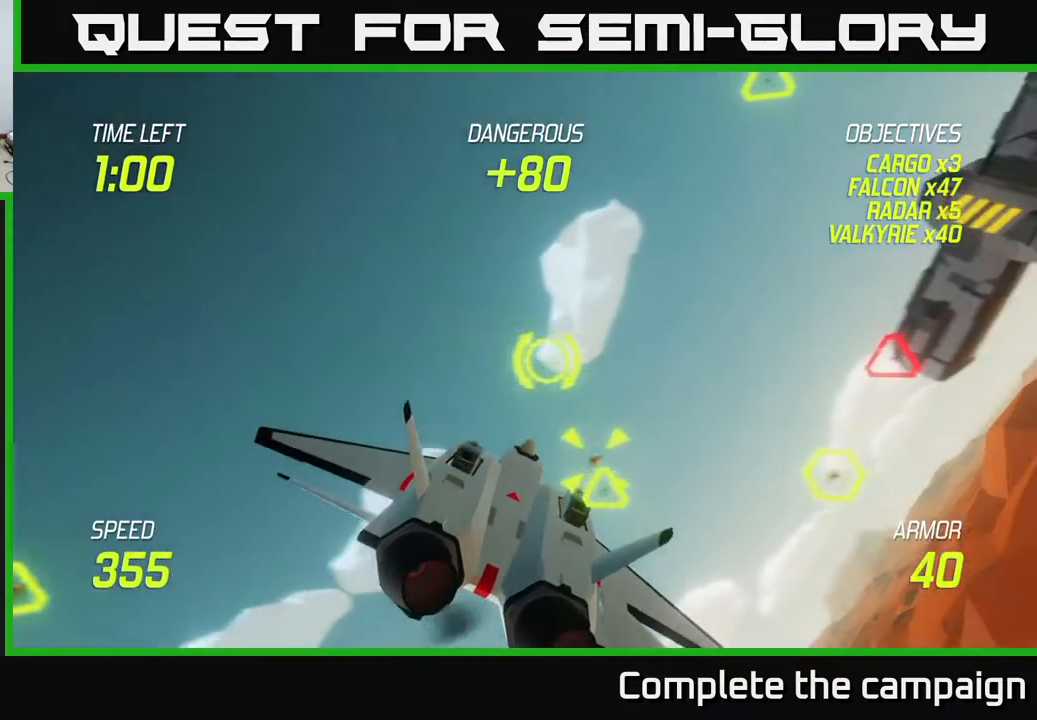
{"buttons": ["R2"], "left_stick": "center", "events": [[50, "left_stick", "center"], [267, "left_stick", "right"], [417, "left_stick", "center"]]}